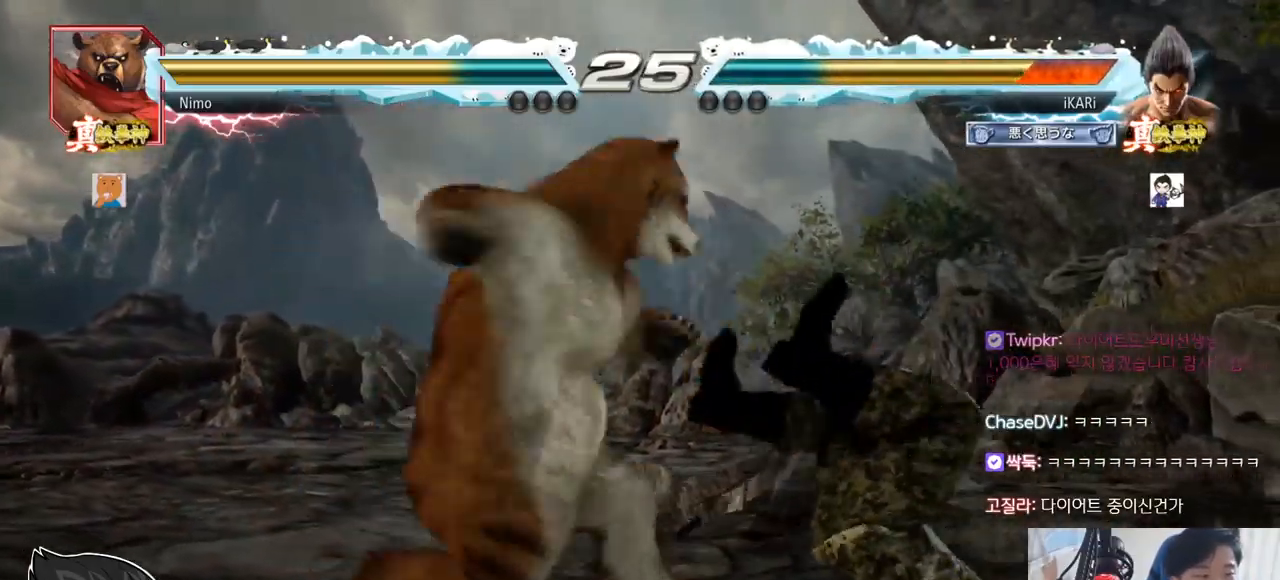
Gameplay with a controller (arcade stick); each line is a JSON object with the inputs held at the frame after it. "events" lists button and stick changes between this image and that frame as [ms after this image, input, new state], when the widget could be followed in between. Not read: L3 R3.
{"buttons": ["TRIANGLE"], "left_stick": "center", "events": [[50, "TRIANGLE", "down"], [100, "SQUARE", "up"], [100, "TRIANGLE", "up"], [150, "SQUARE", "down"], [150, "TRIANGLE", "down"], [267, "SQUARE", "up"], [300, "TRIANGLE", "up"], [350, "SQUARE", "down"], [350, "TRIANGLE", "down"], [417, "TRIANGLE", "up"], [467, "SQUARE", "up"], [483, "TRIANGLE", "down"]]}
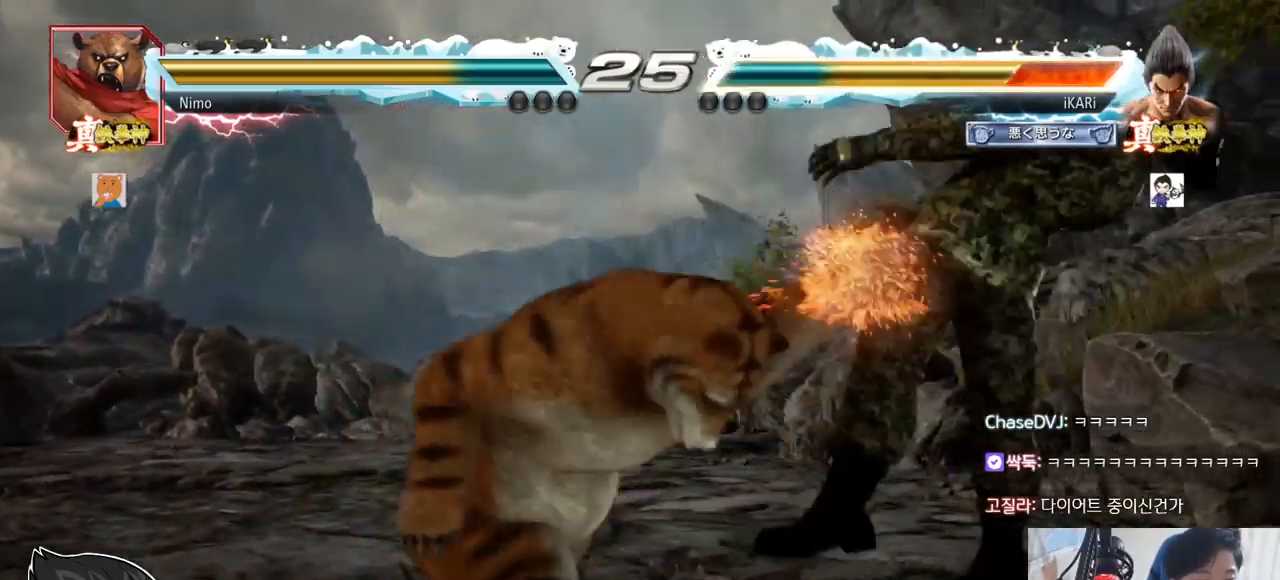
{"buttons": [], "left_stick": "center", "events": [[33, "SQUARE", "down"], [84, "SQUARE", "up"], [84, "TRIANGLE", "up"], [200, "TRIANGLE", "down"], [267, "SQUARE", "down"], [267, "TRIANGLE", "up"], [317, "SQUARE", "up"], [350, "TRIANGLE", "down"], [417, "SQUARE", "down"], [434, "TRIANGLE", "up"], [451, "SQUARE", "up"]]}
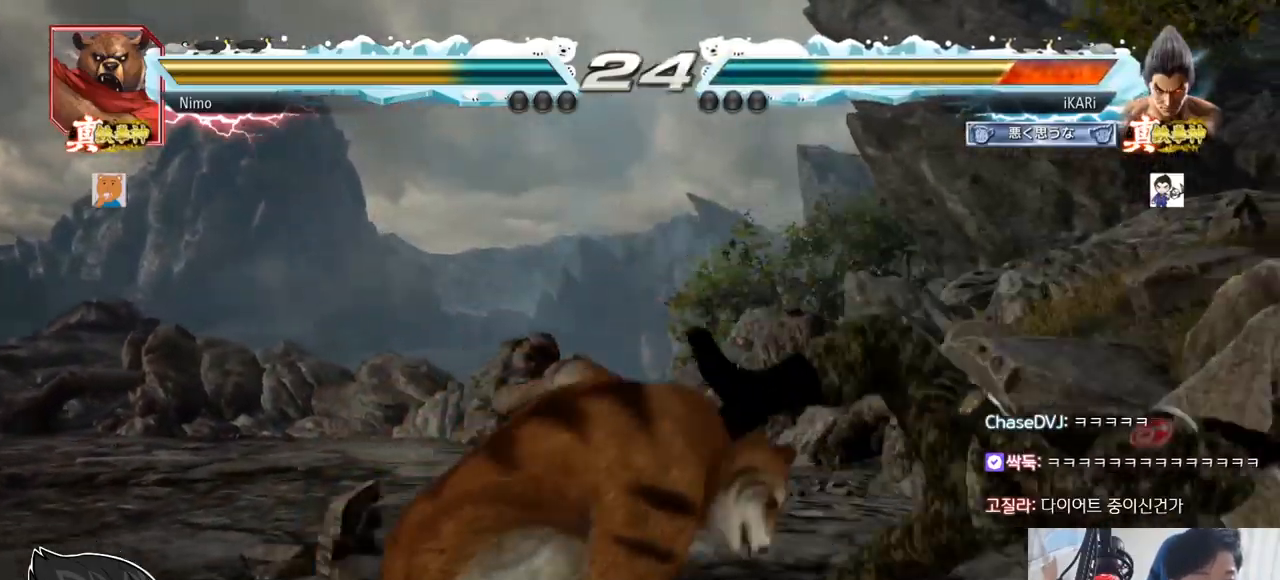
{"buttons": [], "left_stick": "center", "events": [[16, "TRIANGLE", "down"], [50, "SQUARE", "down"], [83, "TRIANGLE", "up"], [116, "SQUARE", "up"], [150, "TRIANGLE", "down"], [216, "SQUARE", "down"], [233, "TRIANGLE", "up"], [267, "SQUARE", "up"], [417, "SQUARE", "down"], [450, "SQUARE", "up"]]}
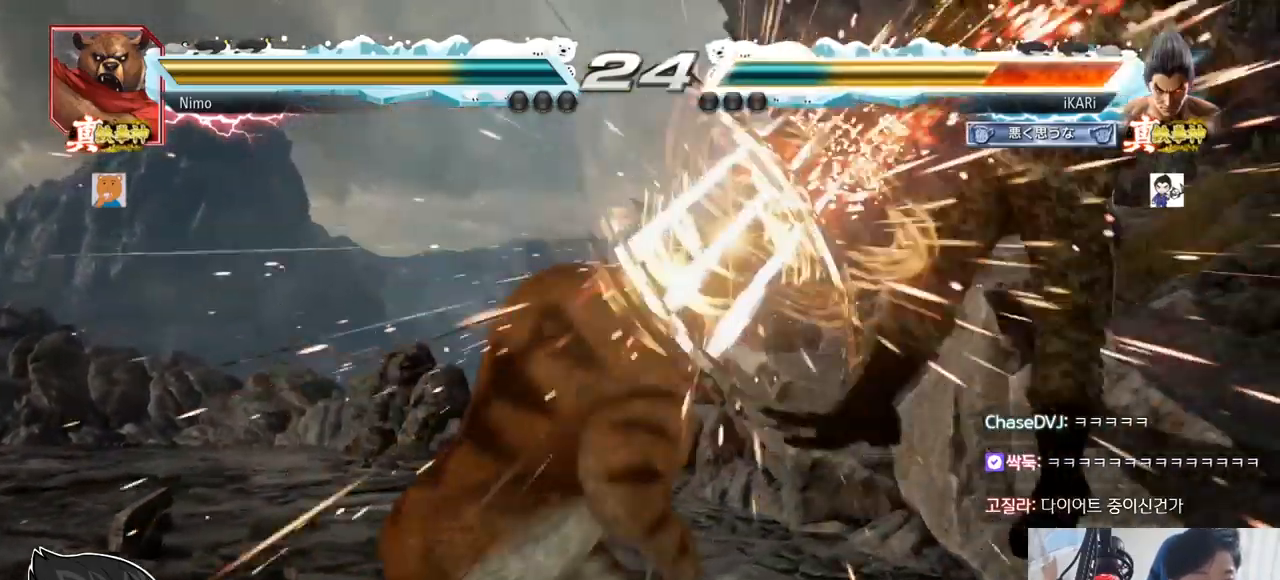
{"buttons": ["TRIANGLE"], "left_stick": "center", "events": [[67, "SQUARE", "down"], [100, "SQUARE", "up"], [117, "TRIANGLE", "down"], [167, "SQUARE", "down"], [200, "TRIANGLE", "up"], [250, "SQUARE", "up"], [367, "SQUARE", "down"], [367, "TRIANGLE", "down"], [434, "TRIANGLE", "up"], [484, "SQUARE", "up"], [501, "TRIANGLE", "down"]]}
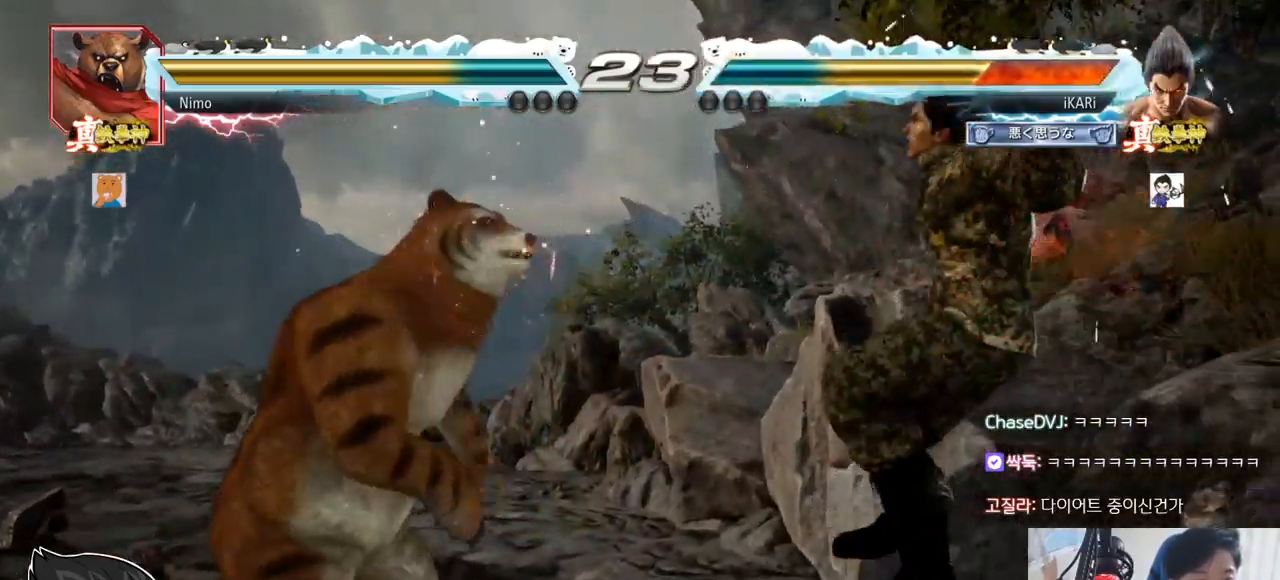
{"buttons": [], "left_stick": "center", "events": [[83, "SQUARE", "down"], [116, "TRIANGLE", "up"], [150, "SQUARE", "up"], [216, "TRIANGLE", "down"], [233, "SQUARE", "down"], [300, "TRIANGLE", "up"], [317, "SQUARE", "up"], [383, "SQUARE", "down"], [383, "TRIANGLE", "down"], [450, "TRIANGLE", "up"], [500, "SQUARE", "up"]]}
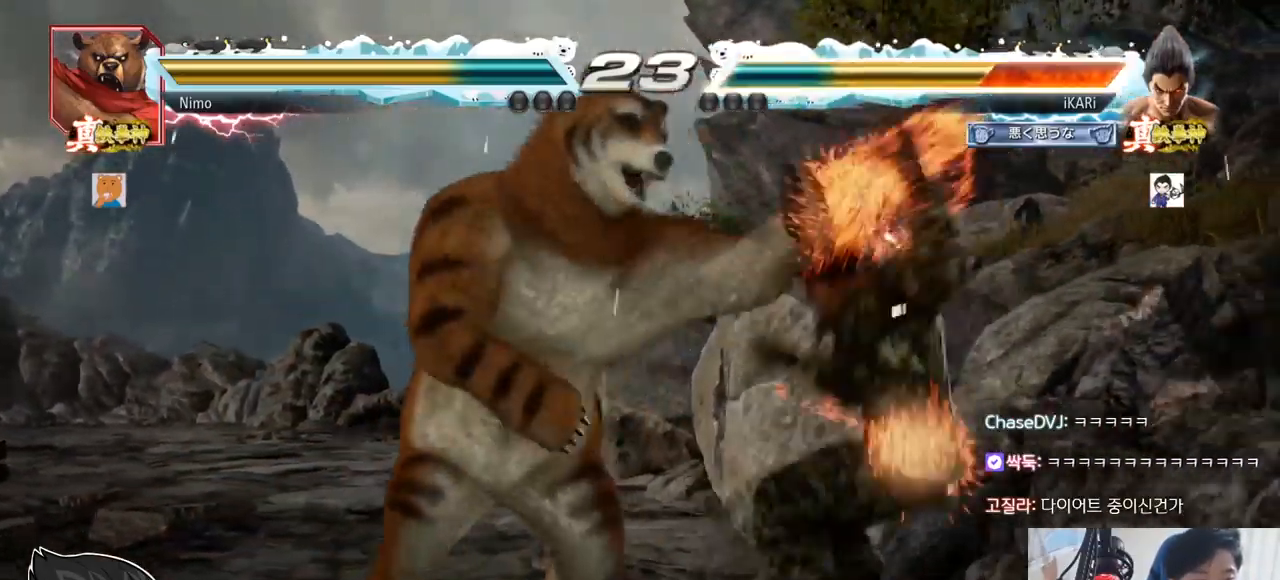
{"buttons": [], "left_stick": "center", "events": [[33, "TRIANGLE", "down"], [84, "SQUARE", "down"], [117, "TRIANGLE", "up"], [184, "SQUARE", "up"], [217, "TRIANGLE", "down"], [250, "SQUARE", "down"], [284, "TRIANGLE", "up"], [350, "SQUARE", "up"], [350, "TRIANGLE", "down"], [434, "SQUARE", "down"], [467, "SQUARE", "up"], [467, "TRIANGLE", "up"]]}
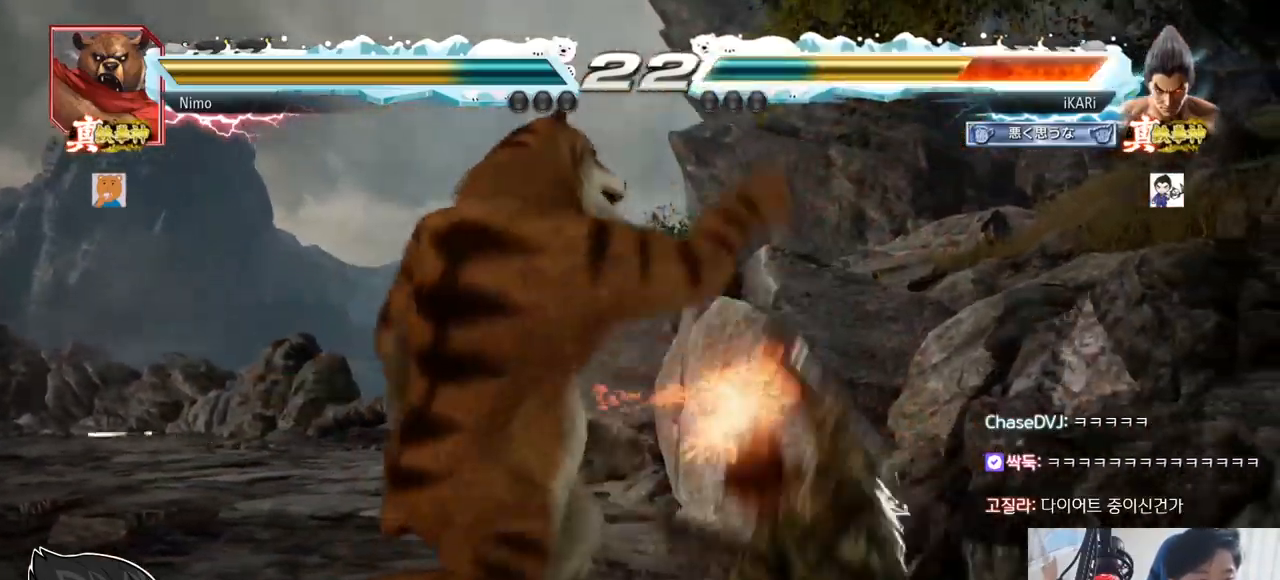
{"buttons": [], "left_stick": "center", "events": []}
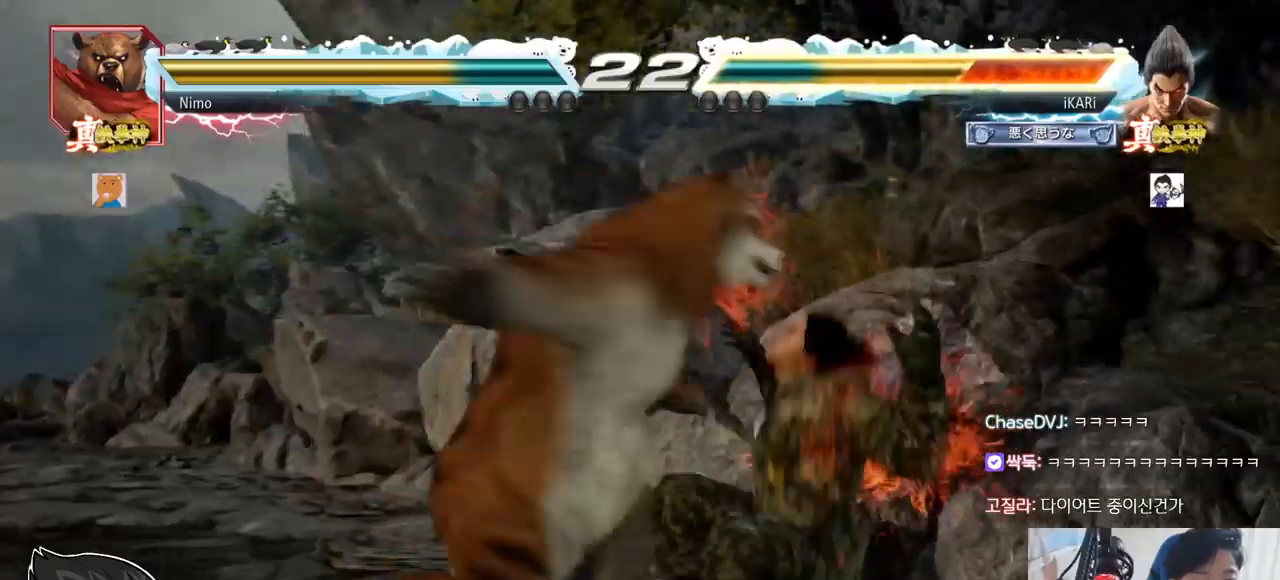
{"buttons": [], "left_stick": "center", "events": [[100, "TRIANGLE", "down"], [134, "SQUARE", "down"], [150, "SQUARE", "up"], [184, "TRIANGLE", "up"], [250, "TRIANGLE", "down"], [284, "SQUARE", "down"], [334, "SQUARE", "up"], [367, "TRIANGLE", "up"]]}
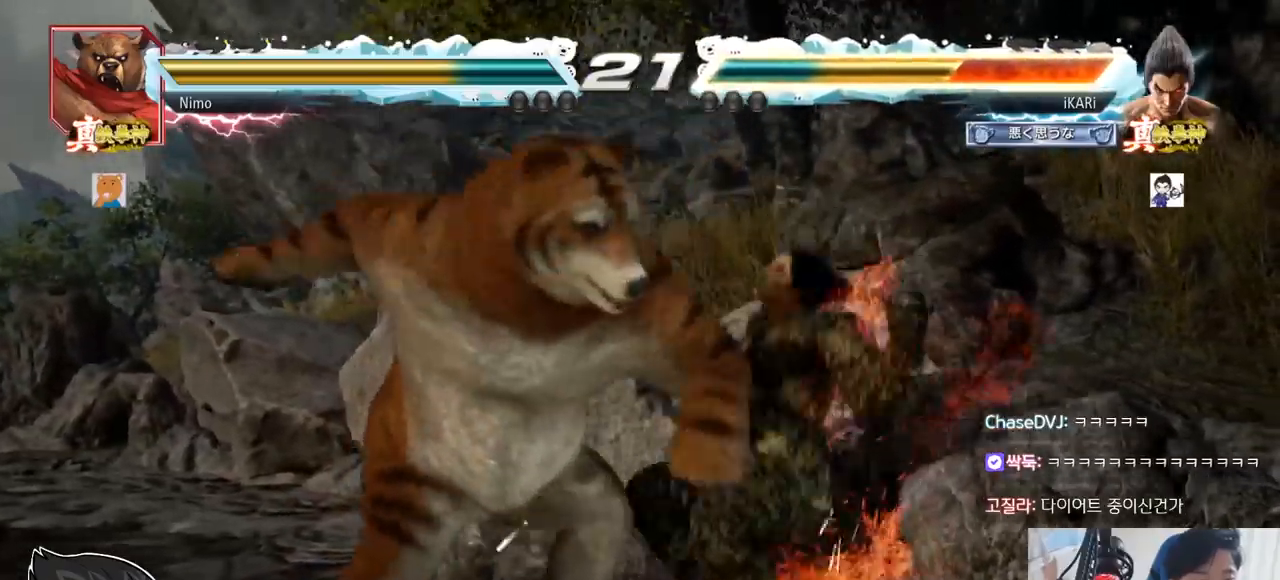
{"buttons": ["CROSS"], "left_stick": "center", "events": [[150, "CROSS", "down"], [200, "CROSS", "up"], [233, "CROSS", "down"], [317, "CROSS", "up"], [367, "CROSS", "down"], [417, "CROSS", "up"], [450, "CROSS", "down"]]}
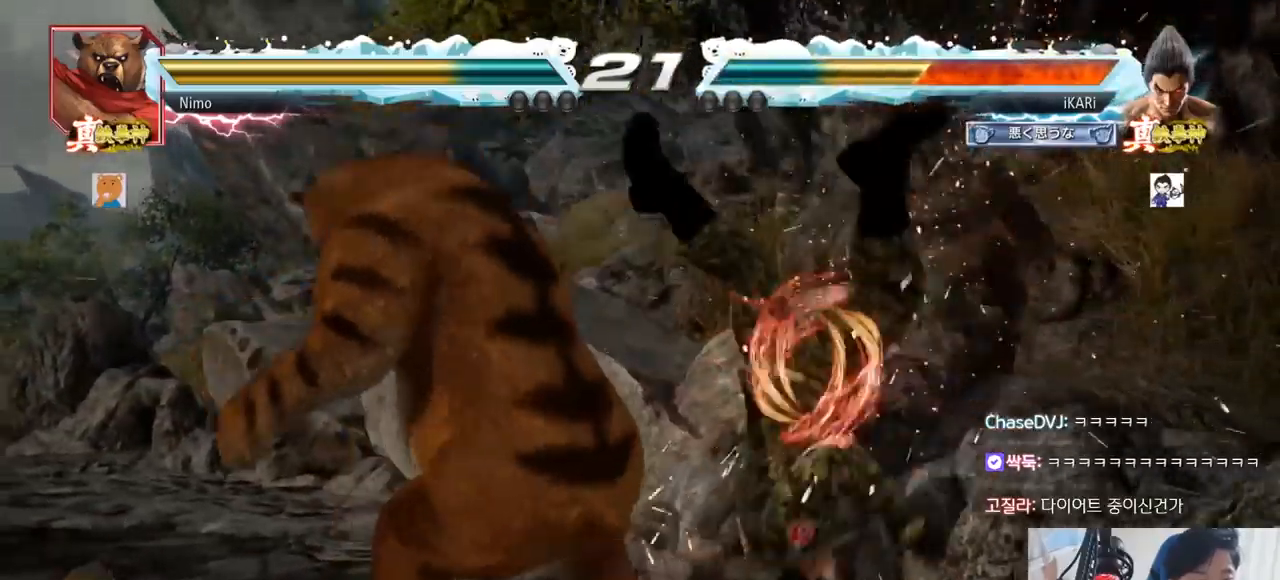
{"buttons": [], "left_stick": "center", "events": [[33, "CROSS", "up"], [50, "CROSS", "down"], [117, "CROSS", "up"], [200, "CROSS", "down"], [234, "CROSS", "up"], [250, "CROSS", "down"], [317, "CROSS", "up"]]}
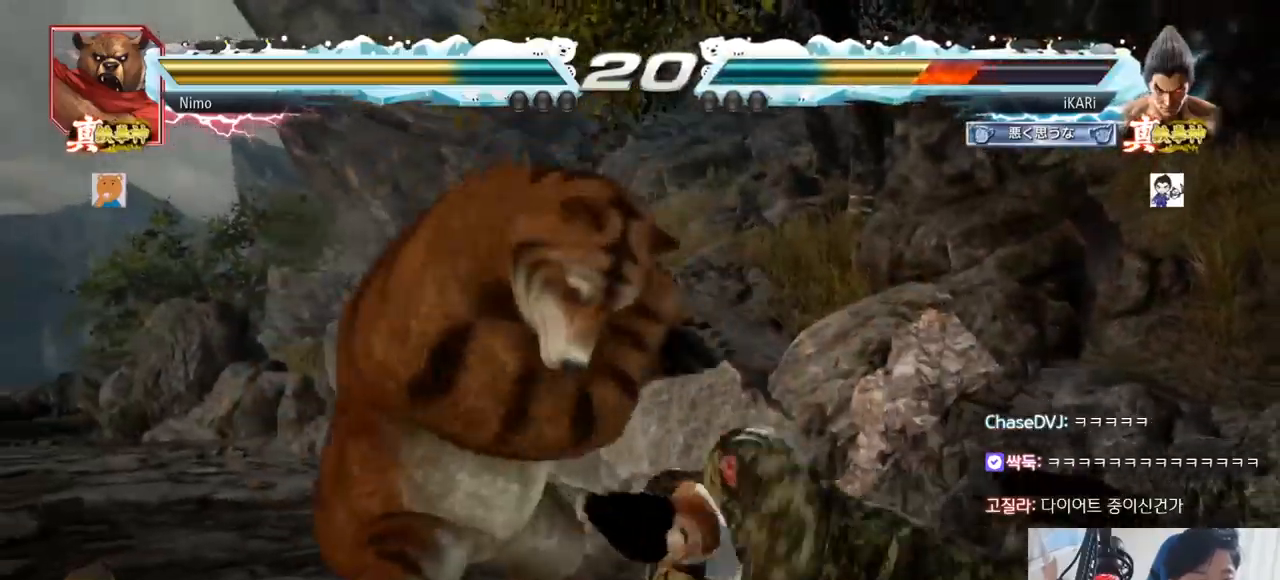
{"buttons": [], "left_stick": "right", "events": [[433, "left_stick", "right"]]}